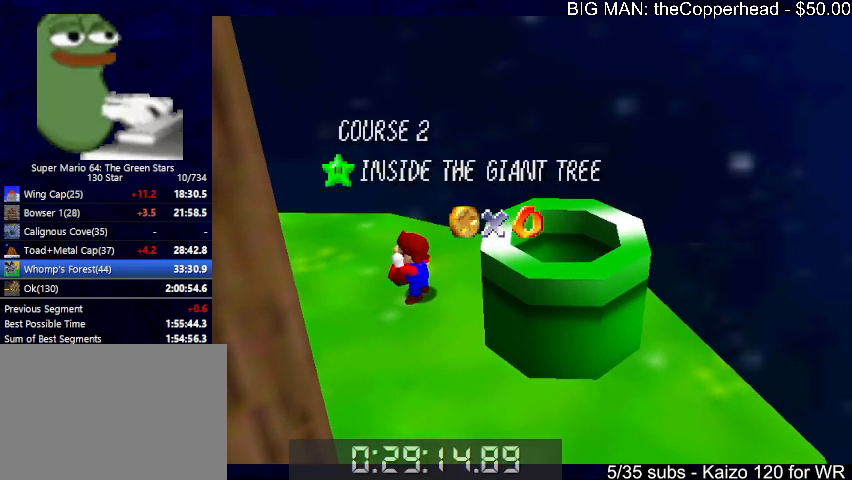
Gameplay with keyboard; each line is a JSON object with the keys held at the frame after it. "events" lists presses ("down") and releases ("up") of "0", "1", "2", "3", "4", "5", "6", "8", "a", "c", "d", "down", "left", "right", "s", "up", "x" and "z" between this image and that frame as [ms after this image, input, new state], when the widget could be followed in between. No other keys are recorded. Mouse input is not recorded.
{"keys": ["4"], "events": [[333, "8", "down"], [467, "4", "down"], [467, "8", "up"]]}
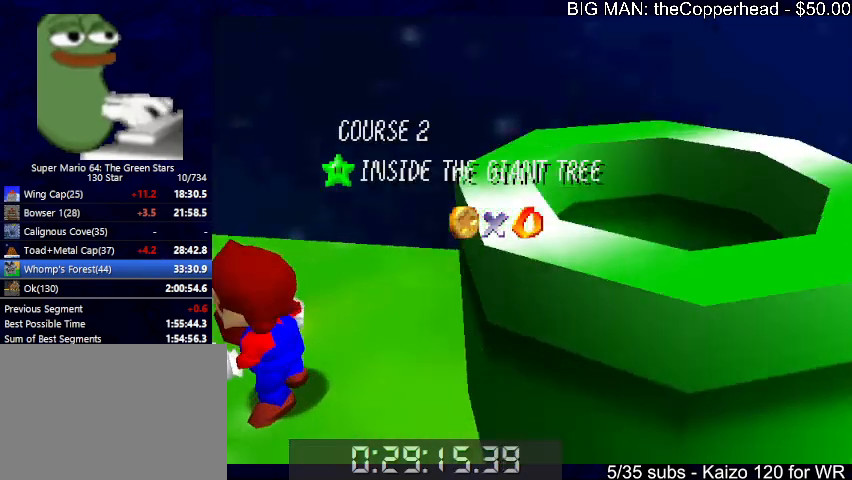
{"keys": ["4"], "events": [[67, "4", "up"], [167, "4", "down"], [200, "4", "up"], [300, "4", "down"], [367, "4", "up"], [433, "4", "down"]]}
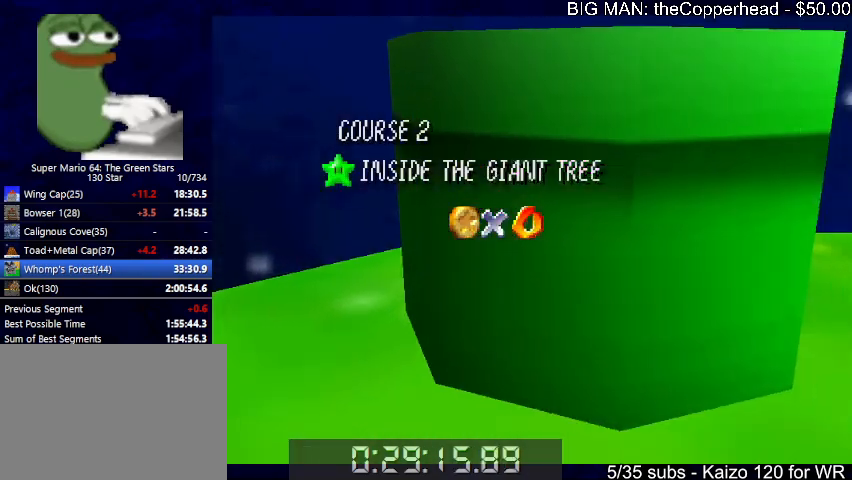
{"keys": [], "events": [[33, "4", "up"], [133, "4", "down"], [167, "4", "up"], [267, "4", "down"], [333, "4", "up"], [400, "4", "down"], [467, "4", "up"]]}
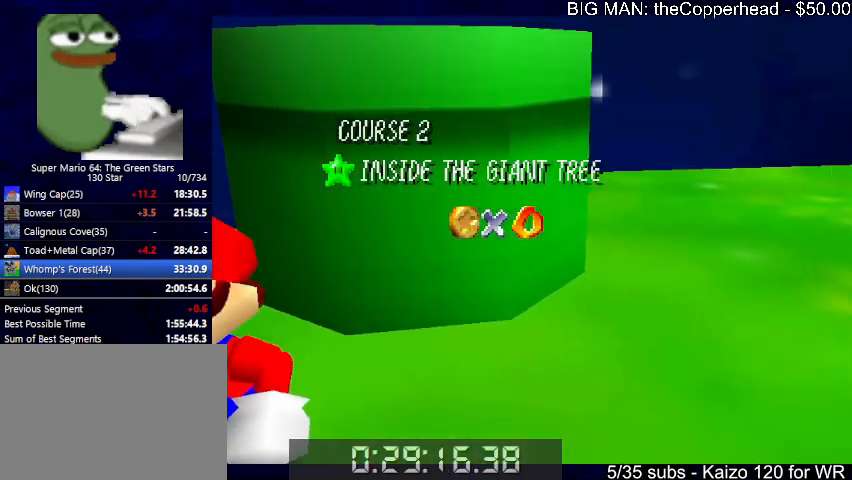
{"keys": ["x"], "events": [[100, "down", "down"], [133, "down", "up"], [267, "down", "down"], [333, "down", "up"], [367, "down", "down"], [467, "down", "up"], [500, "x", "down"]]}
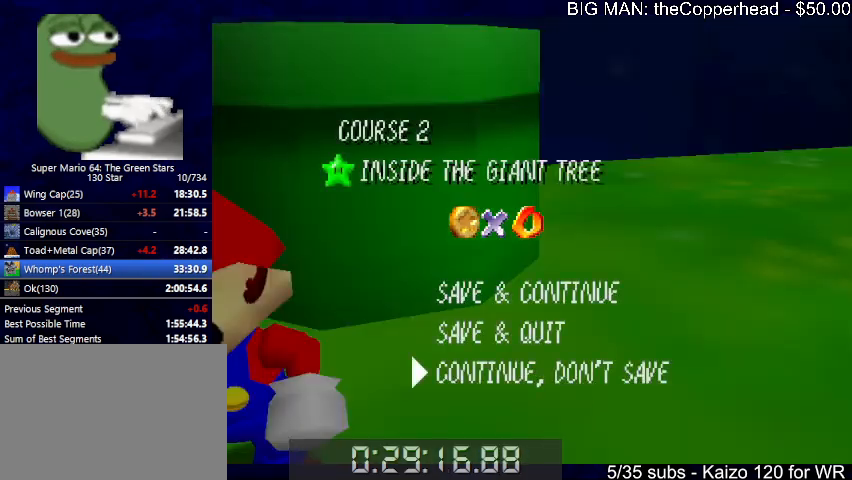
{"keys": ["right", "up"], "events": [[100, "x", "up"], [167, "up", "down"], [300, "x", "down"], [433, "right", "down"], [433, "x", "up"]]}
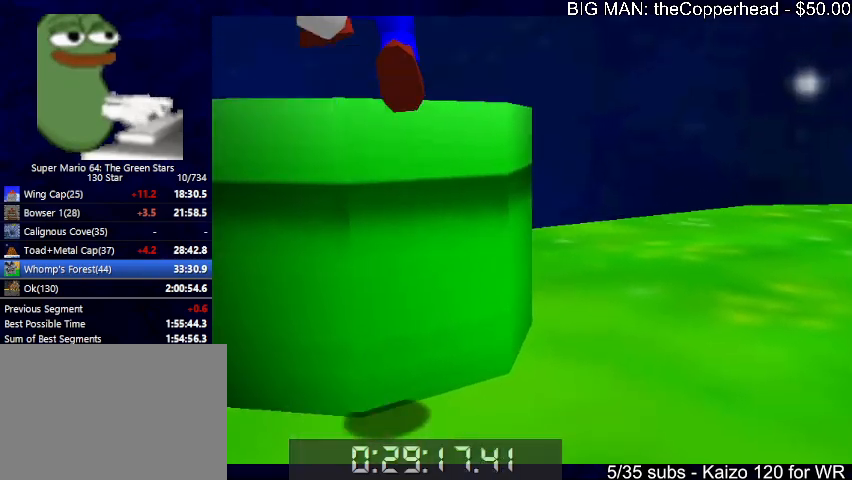
{"keys": [], "events": [[33, "right", "up"], [133, "up", "up"], [167, "down", "down"], [367, "5", "down"], [500, "5", "up"], [500, "down", "up"]]}
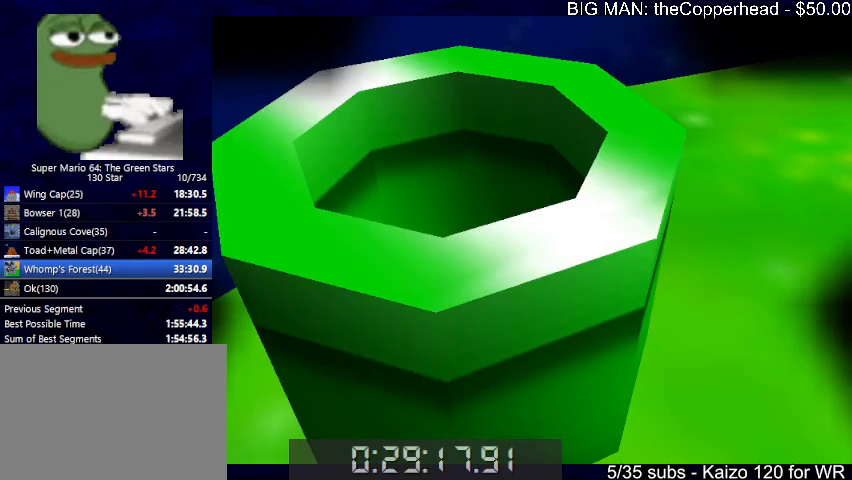
{"keys": [], "events": []}
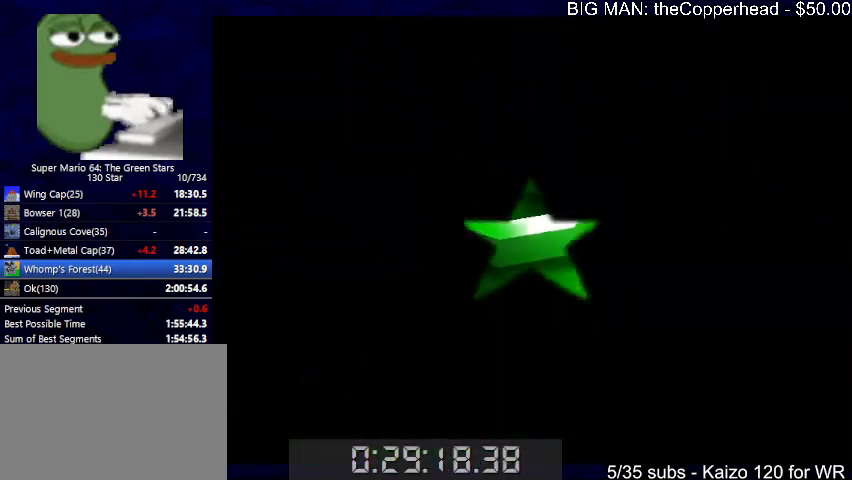
{"keys": [], "events": []}
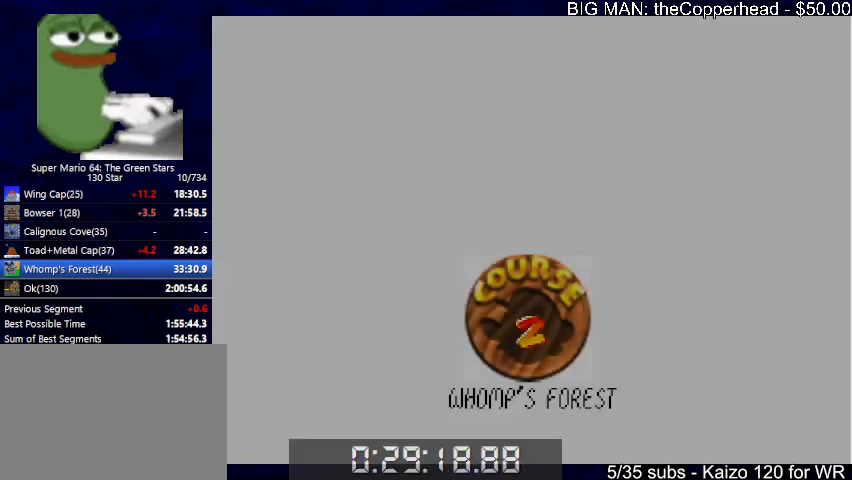
{"keys": [], "events": []}
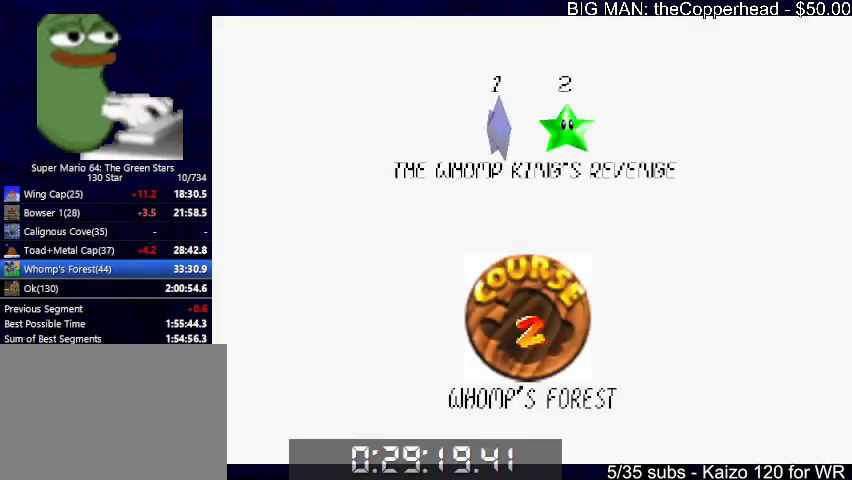
{"keys": ["up"], "events": [[100, "x", "down"], [200, "c", "down"], [200, "x", "up"], [233, "c", "up"], [267, "x", "down"], [333, "c", "down"], [367, "x", "up"], [433, "c", "up"], [467, "up", "down"]]}
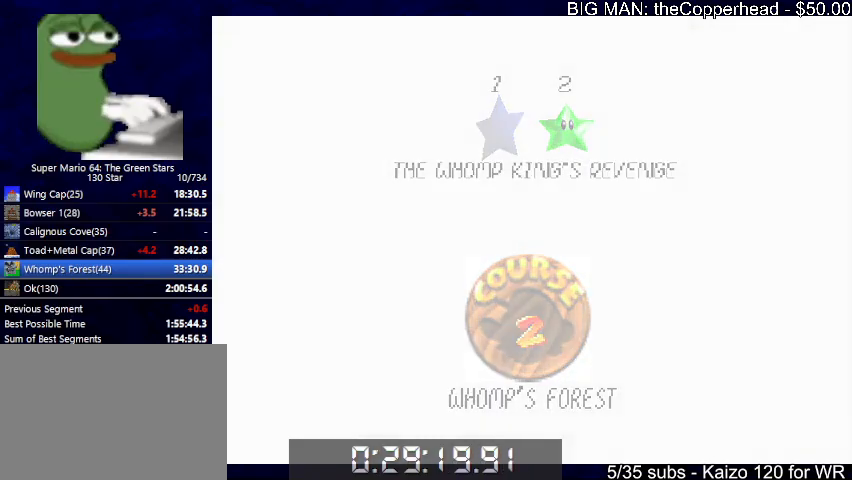
{"keys": ["6", "up"], "events": [[433, "6", "down"]]}
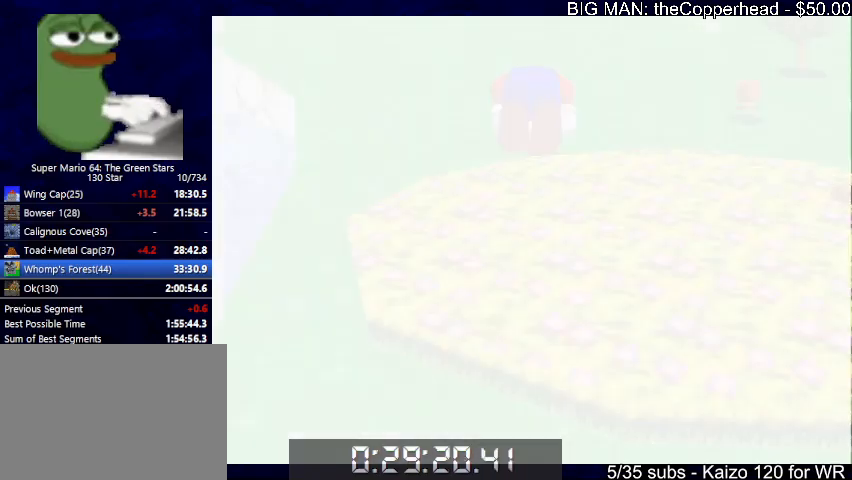
{"keys": ["up"], "events": [[133, "6", "up"]]}
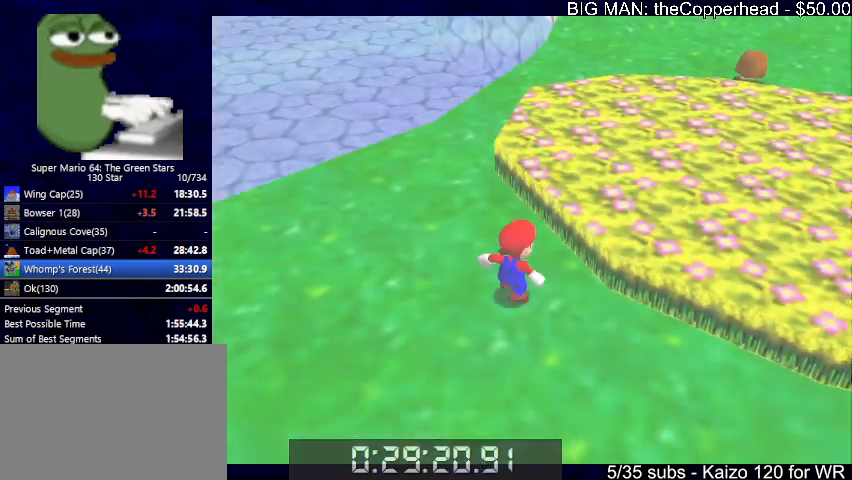
{"keys": ["up"], "events": [[133, "up", "up"], [233, "up", "down"]]}
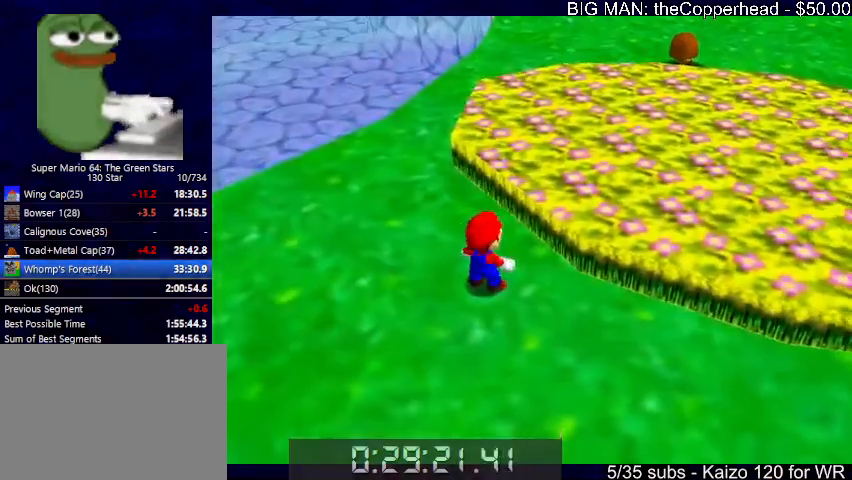
{"keys": ["right", "up", "z"], "events": [[200, "z", "down"], [233, "x", "down"], [333, "x", "up"], [467, "right", "down"]]}
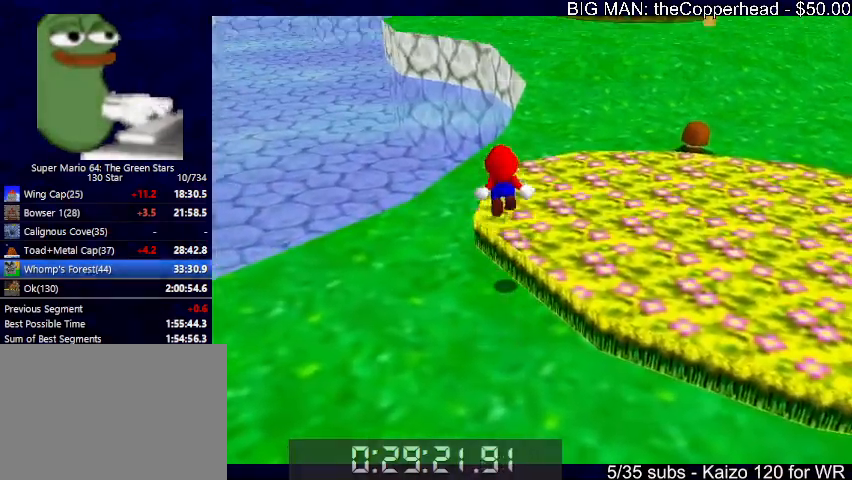
{"keys": ["left", "up", "z"], "events": [[133, "right", "up"], [500, "left", "down"]]}
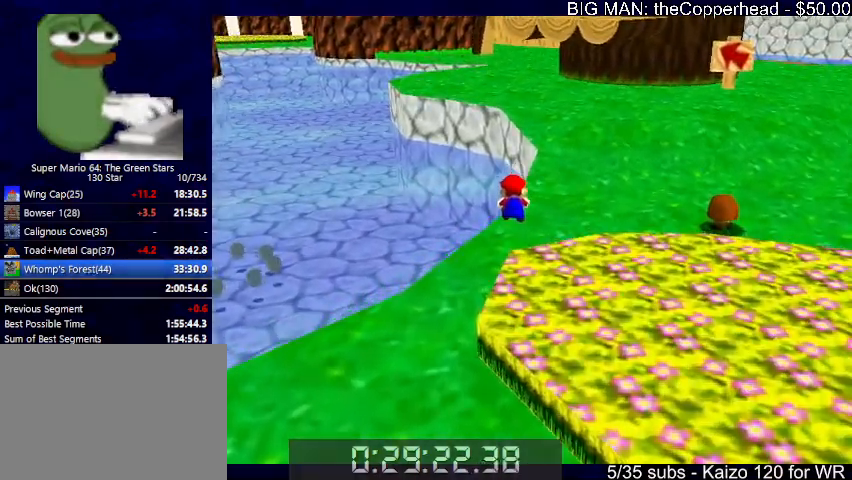
{"keys": ["up", "x", "z"], "events": [[33, "left", "up"], [300, "x", "down"], [367, "x", "up"], [433, "x", "down"]]}
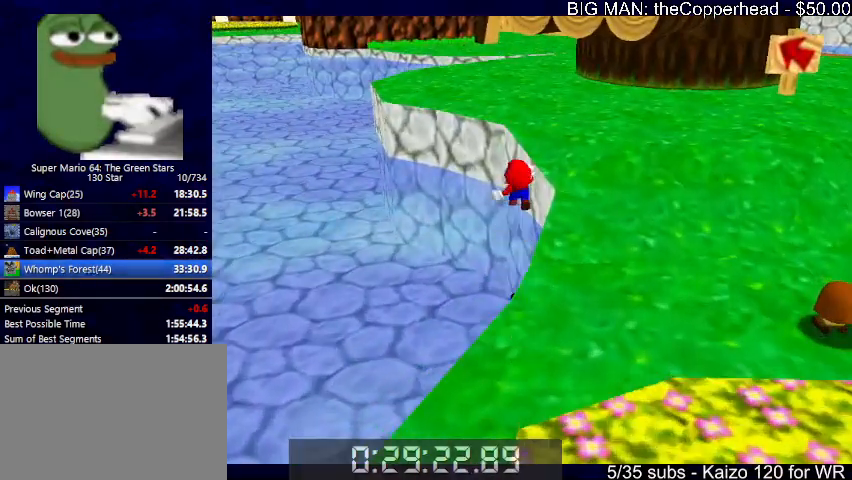
{"keys": ["up", "z"], "events": [[33, "x", "up"], [33, "z", "up"], [100, "z", "down"]]}
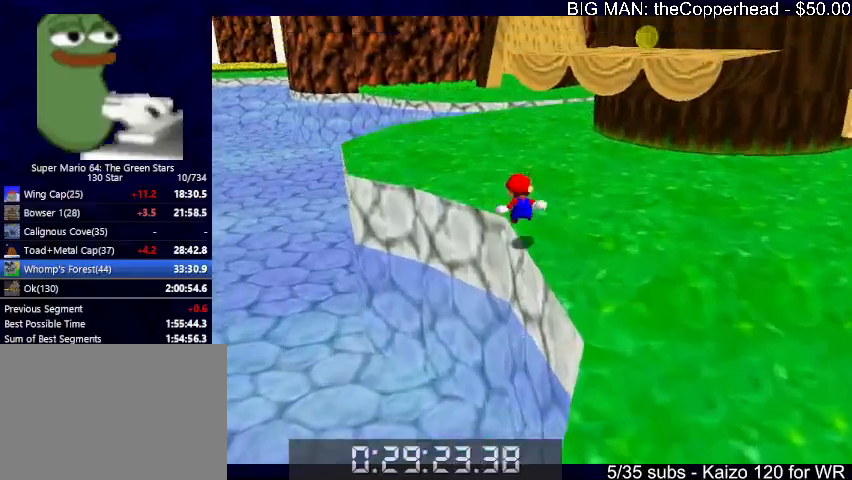
{"keys": ["up"], "events": [[300, "c", "down"], [367, "z", "up"], [400, "c", "up"]]}
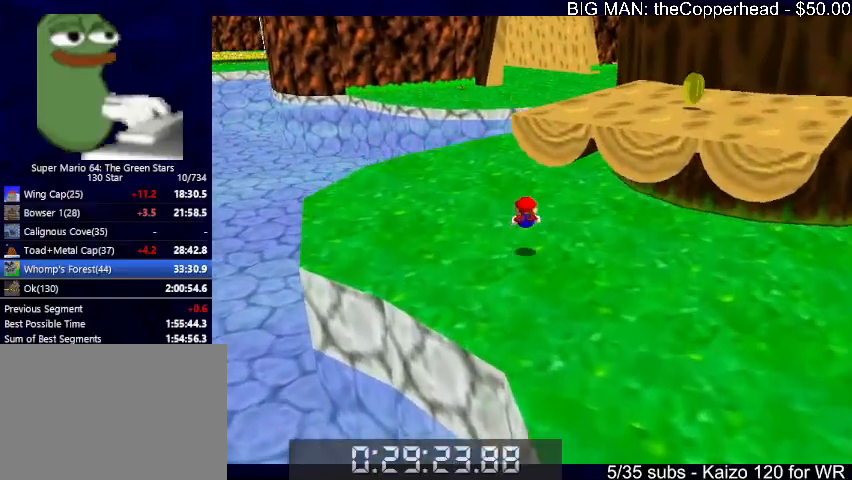
{"keys": ["up", "x"], "events": [[133, "x", "down"], [200, "c", "down"], [333, "c", "up"]]}
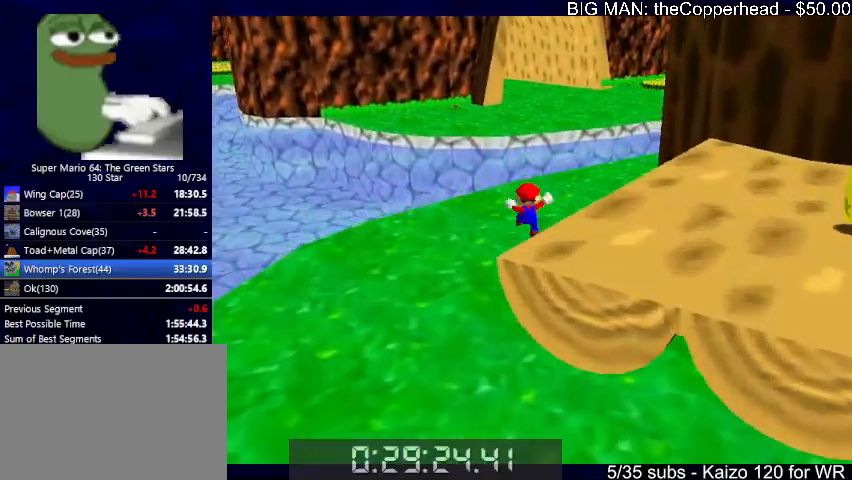
{"keys": ["up"], "events": [[200, "3", "down"], [200, "c", "down"], [233, "3", "up"], [233, "c", "up"], [233, "x", "up"]]}
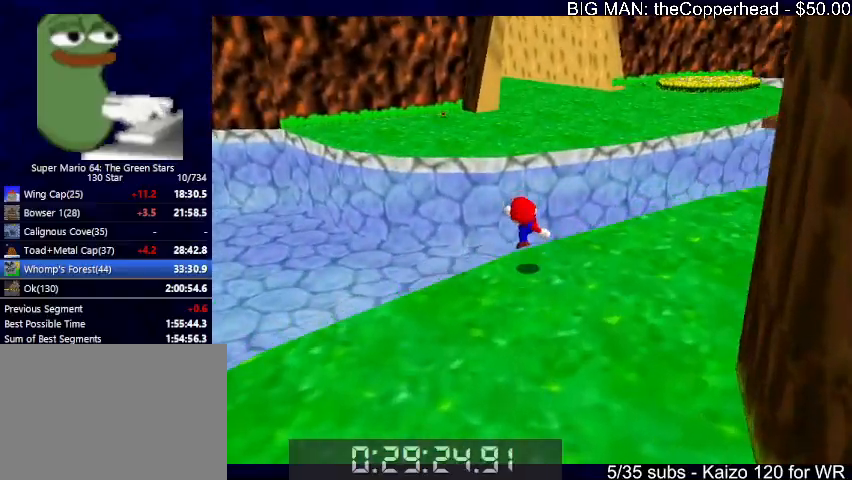
{"keys": ["up"], "events": [[67, "c", "down"], [67, "x", "down"], [167, "c", "up"], [167, "x", "up"], [267, "c", "down"], [267, "x", "down"], [367, "c", "up"], [367, "x", "up"]]}
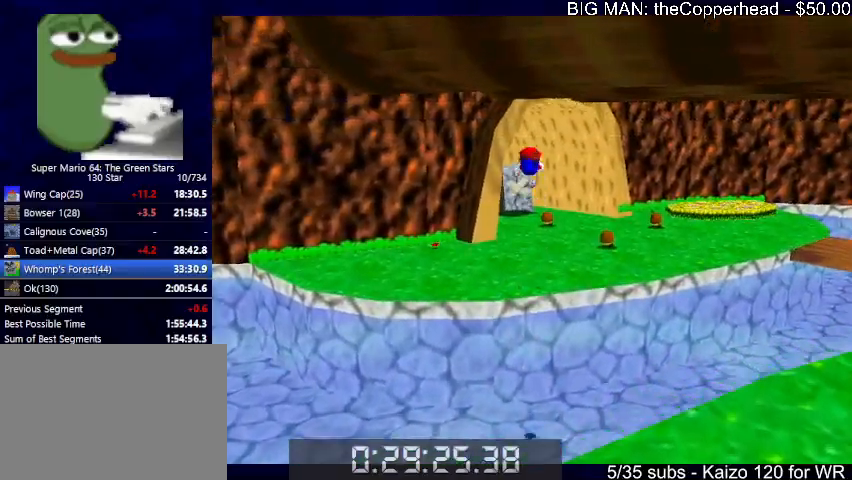
{"keys": ["up"], "events": [[367, "6", "down"], [500, "6", "up"]]}
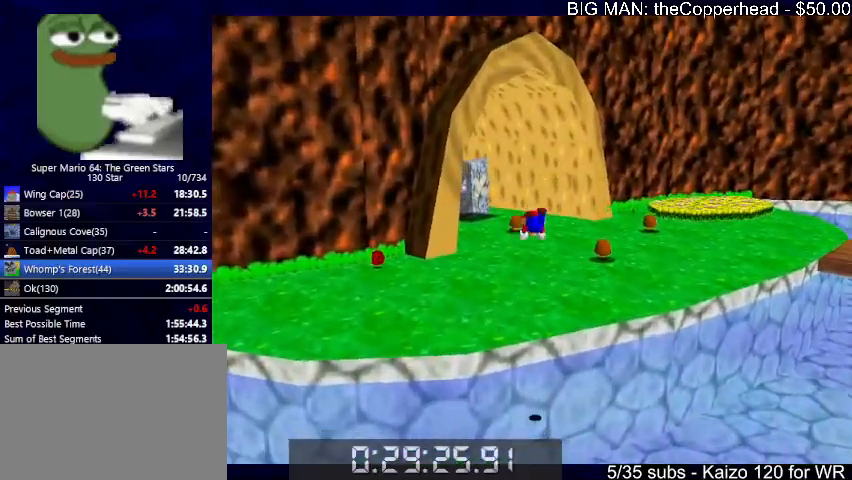
{"keys": ["up"], "events": [[300, "x", "down"], [333, "c", "down"], [433, "c", "up"], [433, "x", "up"]]}